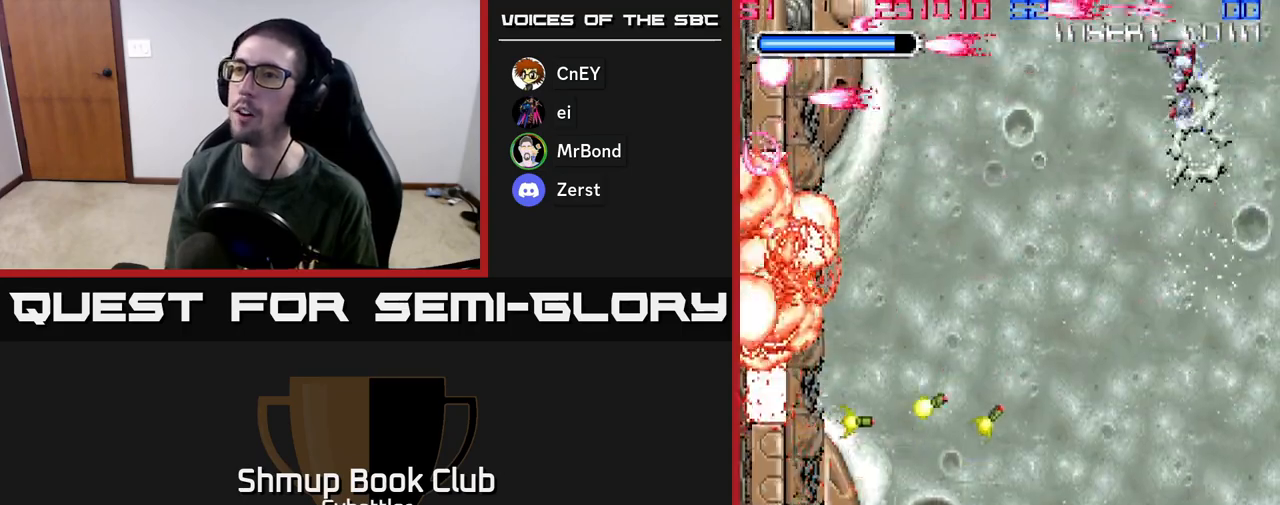
Gameplay with a controller (Xbox layout); each line is a JSON object with the inputs held at the frame after it. "events" lists button and stick changes between this image and that frame as [ms after this image, input, new state], when the widget could be followed in between.
{"buttons": ["A", "DPAD_DOWN"], "left_stick": "center", "right_stick": "center", "events": []}
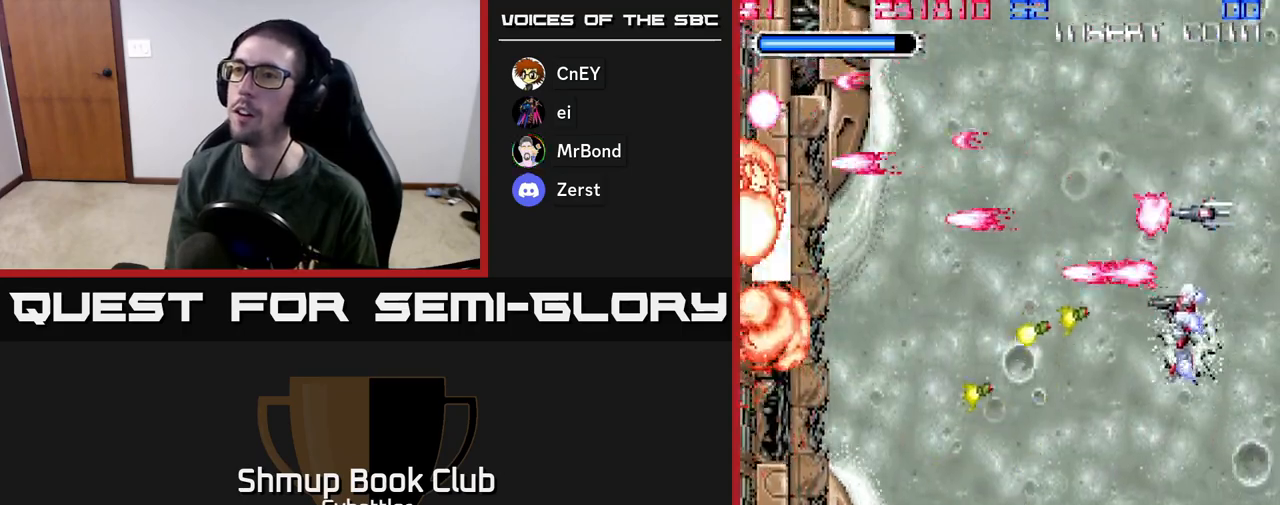
{"buttons": ["A", "DPAD_DOWN"], "left_stick": "center", "right_stick": "center", "events": []}
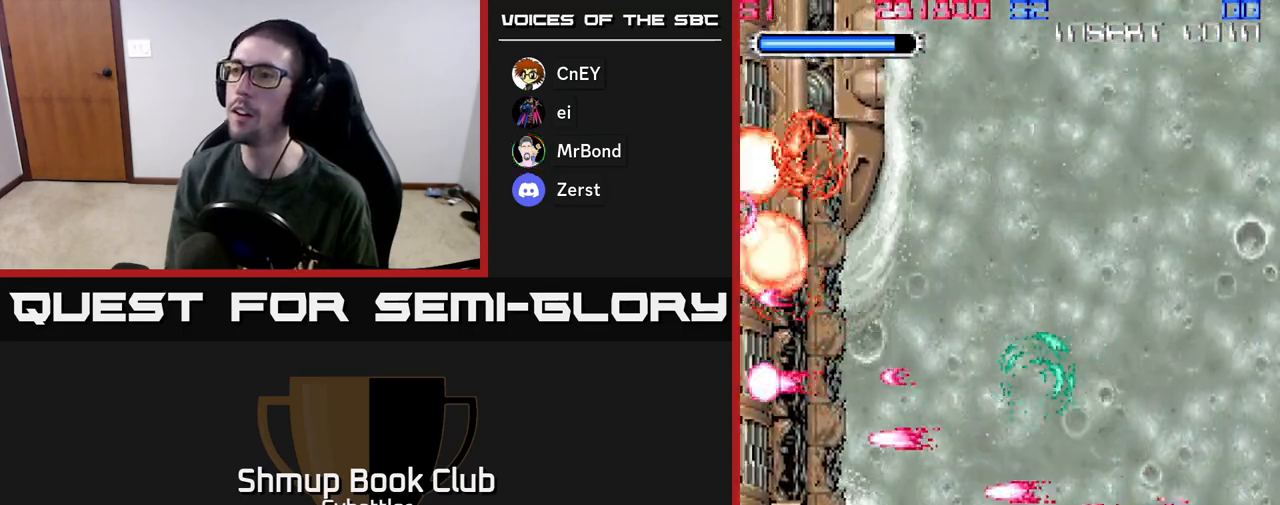
{"buttons": ["A", "DPAD_UP"], "left_stick": "center", "right_stick": "center", "events": [[133, "DPAD_DOWN", "up"], [183, "DPAD_UP", "down"]]}
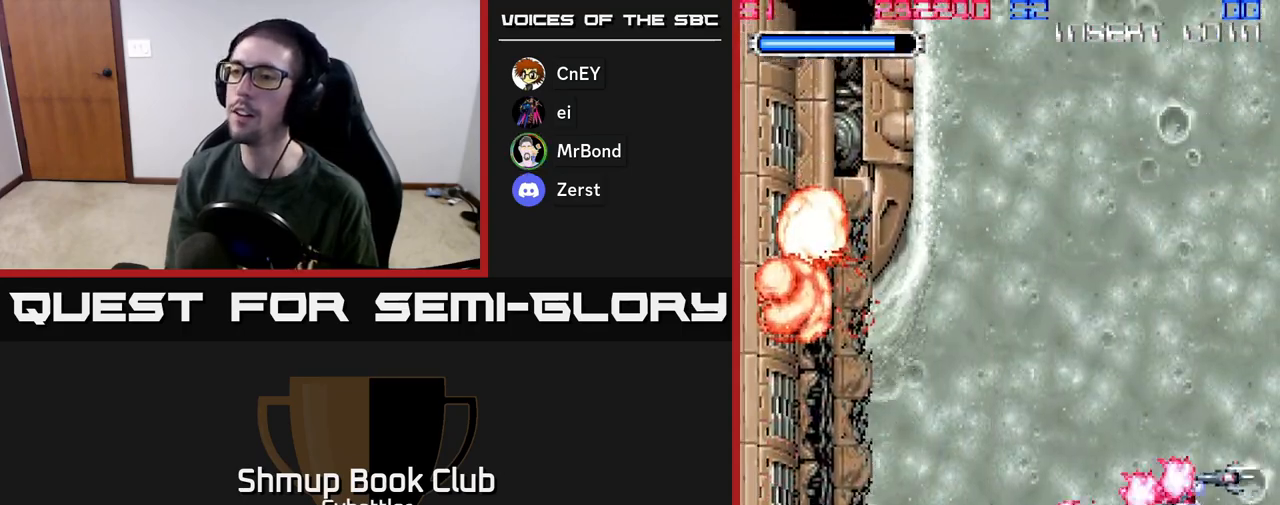
{"buttons": ["A", "DPAD_UP"], "left_stick": "center", "right_stick": "center", "events": []}
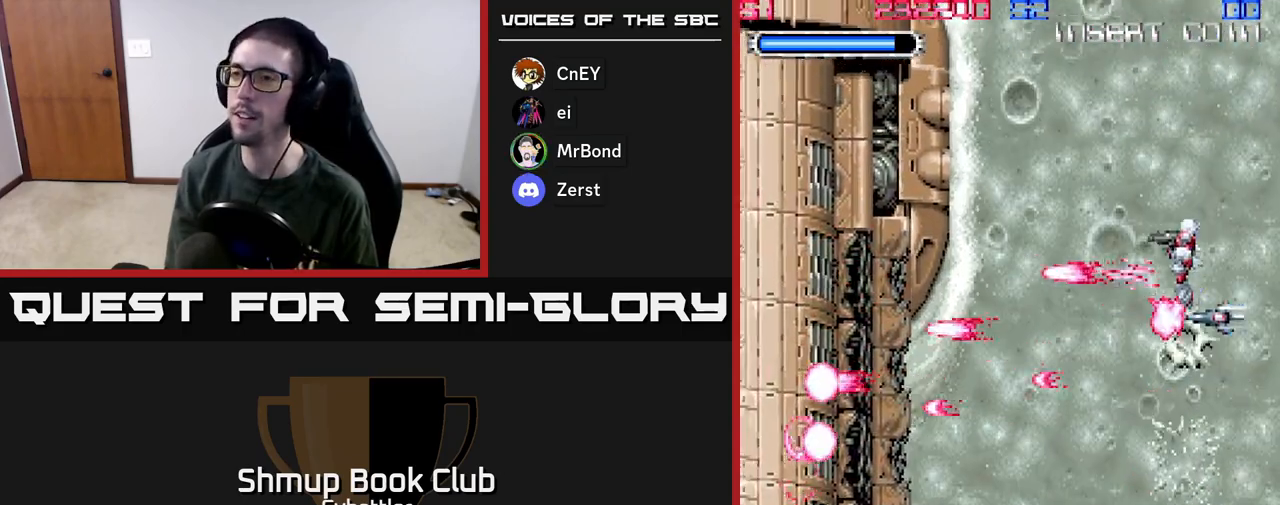
{"buttons": ["DPAD_UP", "DPAD_LEFT"], "left_stick": "center", "right_stick": "center", "events": [[50, "DPAD_UP", "up"], [67, "A", "up"], [133, "DPAD_DOWN", "down"], [133, "DPAD_RIGHT", "down"], [317, "DPAD_RIGHT", "up"], [367, "DPAD_DOWN", "up"], [433, "DPAD_LEFT", "down"], [433, "DPAD_UP", "down"]]}
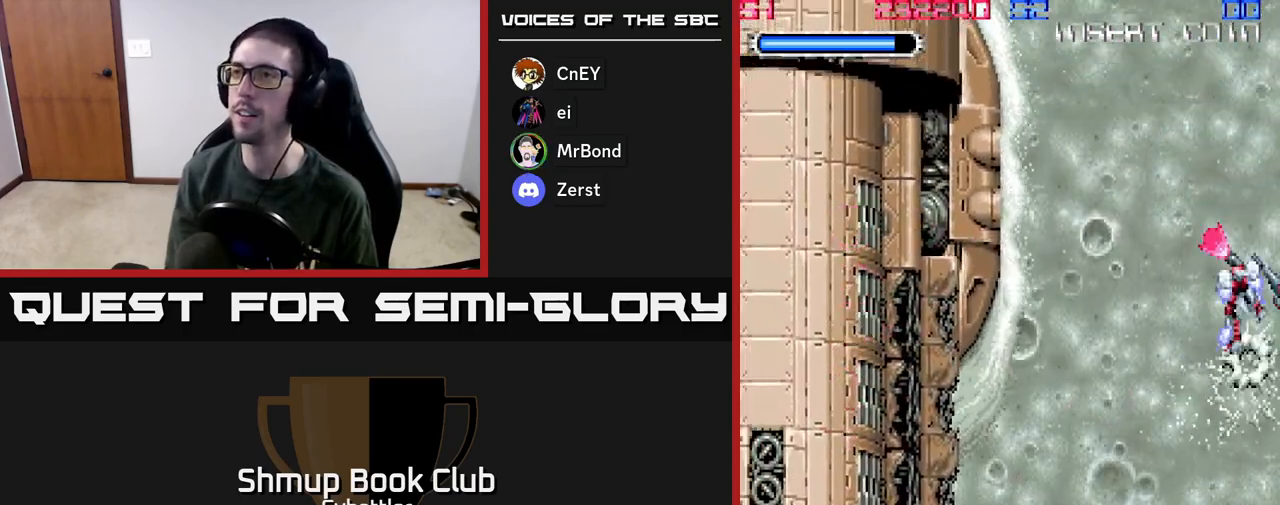
{"buttons": ["DPAD_UP"], "left_stick": "center", "right_stick": "center", "events": [[150, "DPAD_LEFT", "up"], [183, "DPAD_UP", "up"], [217, "DPAD_RIGHT", "down"], [433, "DPAD_UP", "down"], [467, "DPAD_RIGHT", "up"]]}
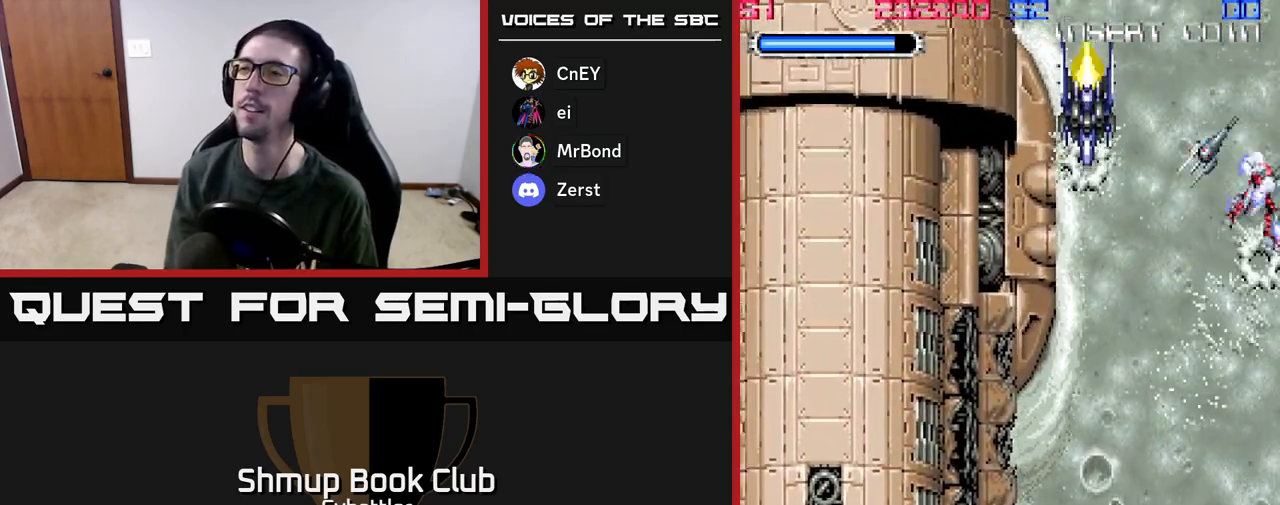
{"buttons": ["DPAD_DOWN", "DPAD_LEFT"], "left_stick": "center", "right_stick": "center", "events": [[117, "DPAD_UP", "up"], [200, "DPAD_LEFT", "down"], [300, "X", "down"], [333, "DPAD_DOWN", "down"], [367, "DPAD_LEFT", "up"], [383, "X", "up"], [500, "DPAD_LEFT", "down"]]}
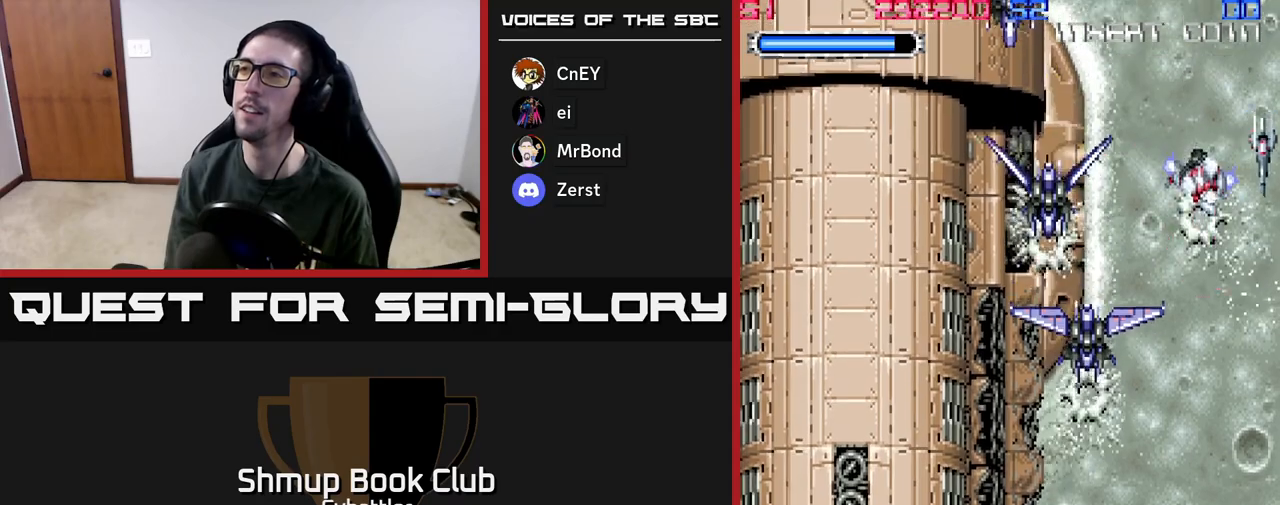
{"buttons": ["X", "DPAD_LEFT"], "left_stick": "center", "right_stick": "center", "events": [[117, "X", "down"], [233, "X", "up"], [300, "DPAD_DOWN", "up"], [350, "DPAD_LEFT", "up"], [383, "DPAD_UP", "down"], [450, "DPAD_LEFT", "down"], [467, "DPAD_UP", "up"], [467, "X", "down"]]}
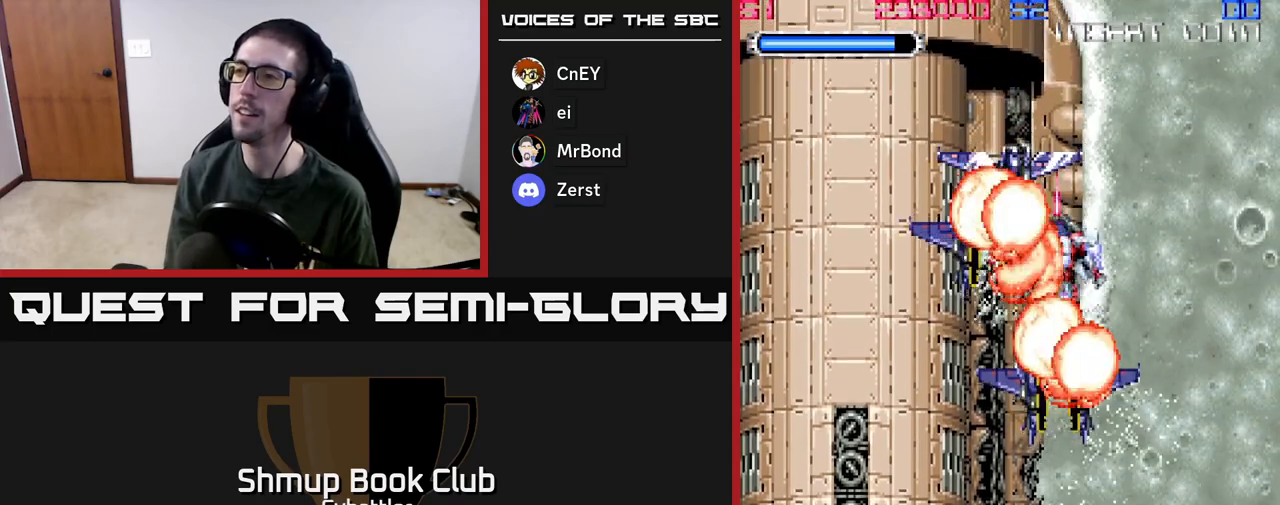
{"buttons": ["DPAD_UP"], "left_stick": "center", "right_stick": "center", "events": [[83, "DPAD_LEFT", "up"], [83, "X", "up"], [167, "DPAD_UP", "down"], [300, "DPAD_RIGHT", "down"], [300, "DPAD_UP", "up"], [467, "DPAD_UP", "down"], [500, "DPAD_RIGHT", "up"]]}
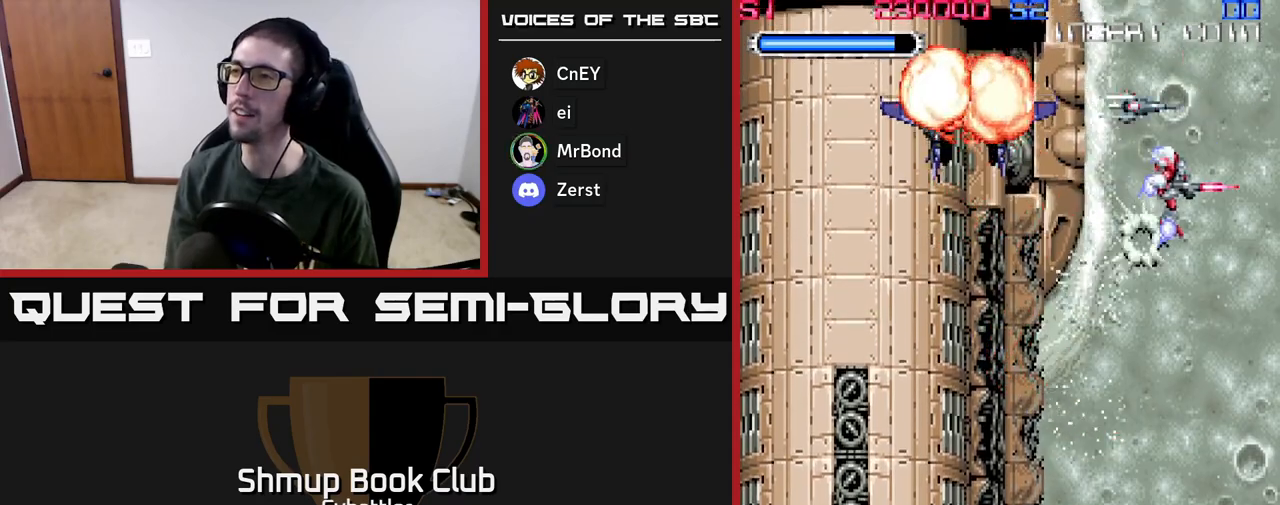
{"buttons": [], "left_stick": "center", "right_stick": "center", "events": [[183, "DPAD_UP", "up"]]}
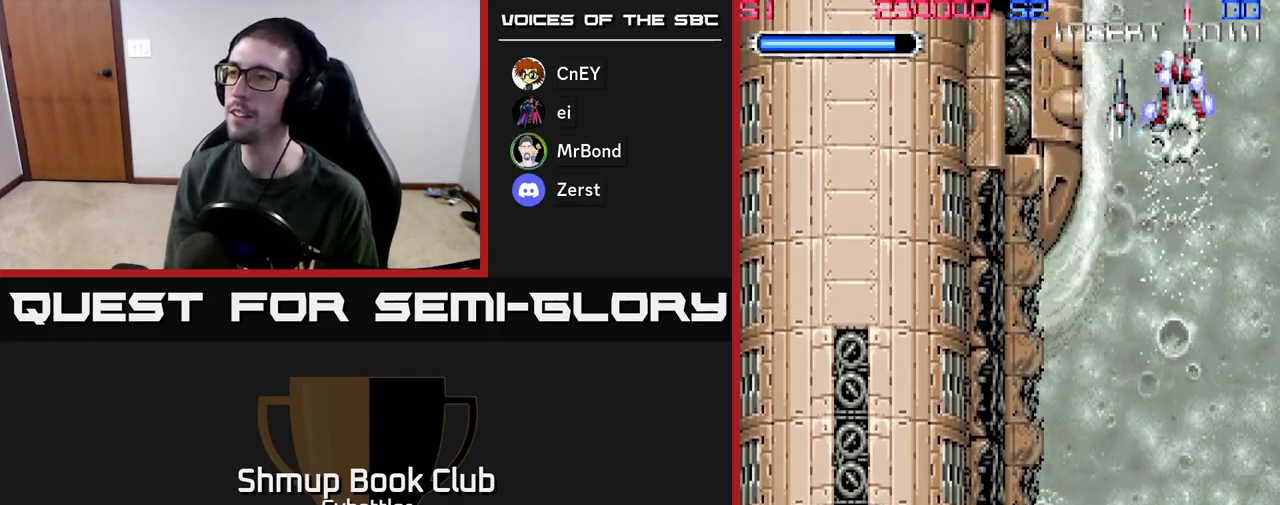
{"buttons": [], "left_stick": "center", "right_stick": "center", "events": [[183, "DPAD_RIGHT", "down"], [283, "DPAD_RIGHT", "up"], [350, "DPAD_LEFT", "down"], [467, "DPAD_LEFT", "up"]]}
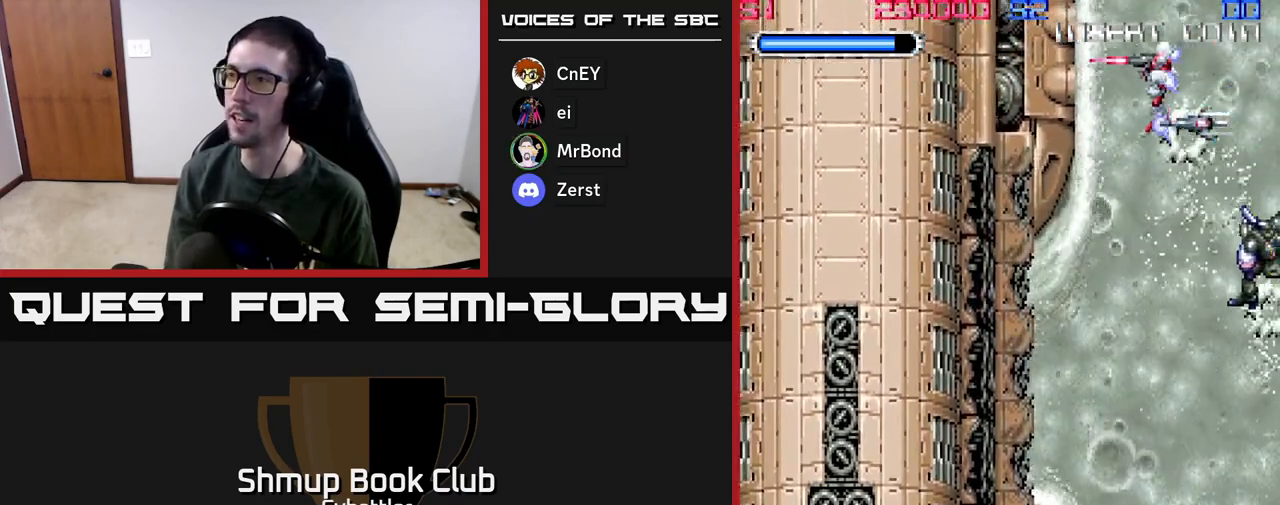
{"buttons": ["X", "DPAD_DOWN"], "left_stick": "center", "right_stick": "center", "events": [[50, "DPAD_RIGHT", "down"], [150, "DPAD_DOWN", "down"], [233, "X", "down"], [283, "DPAD_RIGHT", "up"], [367, "X", "up"], [500, "X", "down"]]}
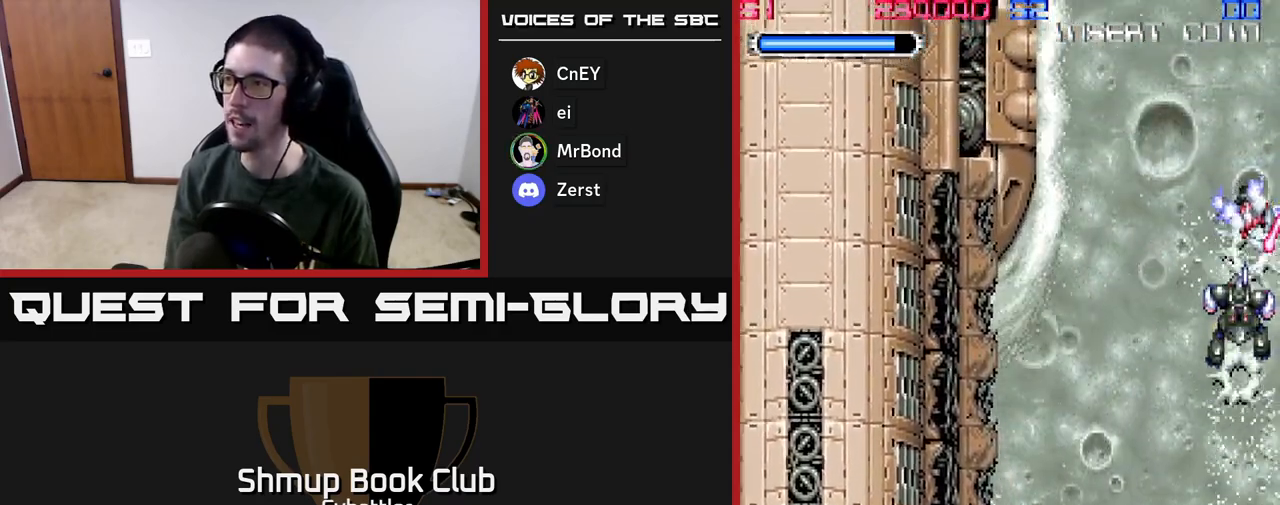
{"buttons": ["DPAD_UP", "DPAD_LEFT"], "left_stick": "center", "right_stick": "center", "events": [[100, "X", "up"], [133, "DPAD_DOWN", "up"], [183, "DPAD_LEFT", "down"], [267, "DPAD_UP", "down"]]}
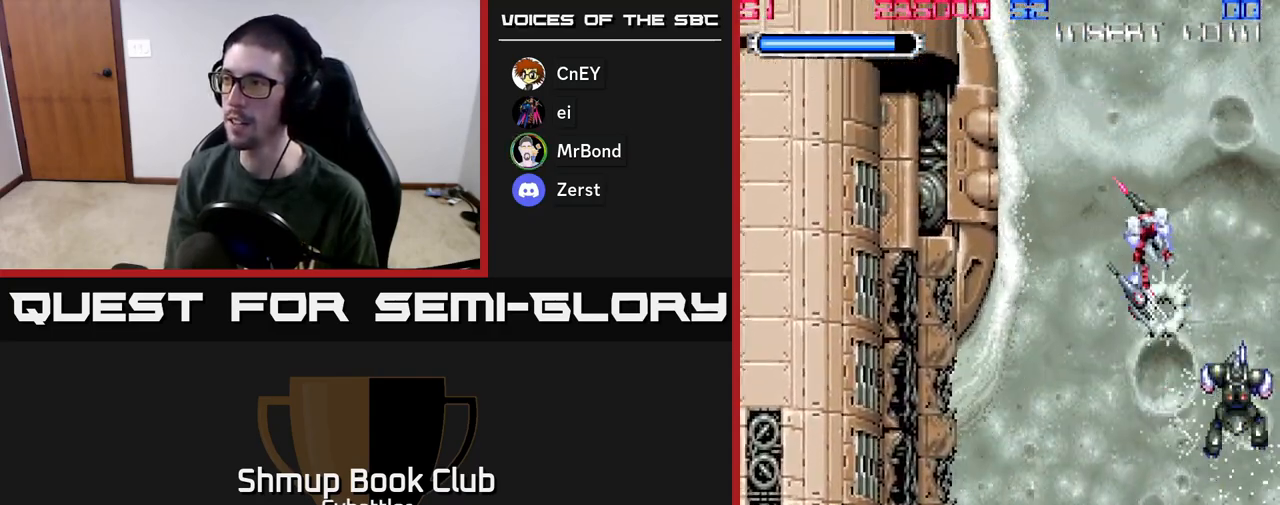
{"buttons": ["DPAD_LEFT"], "left_stick": "center", "right_stick": "center", "events": [[183, "DPAD_UP", "up"], [217, "DPAD_LEFT", "up"], [350, "DPAD_LEFT", "down"]]}
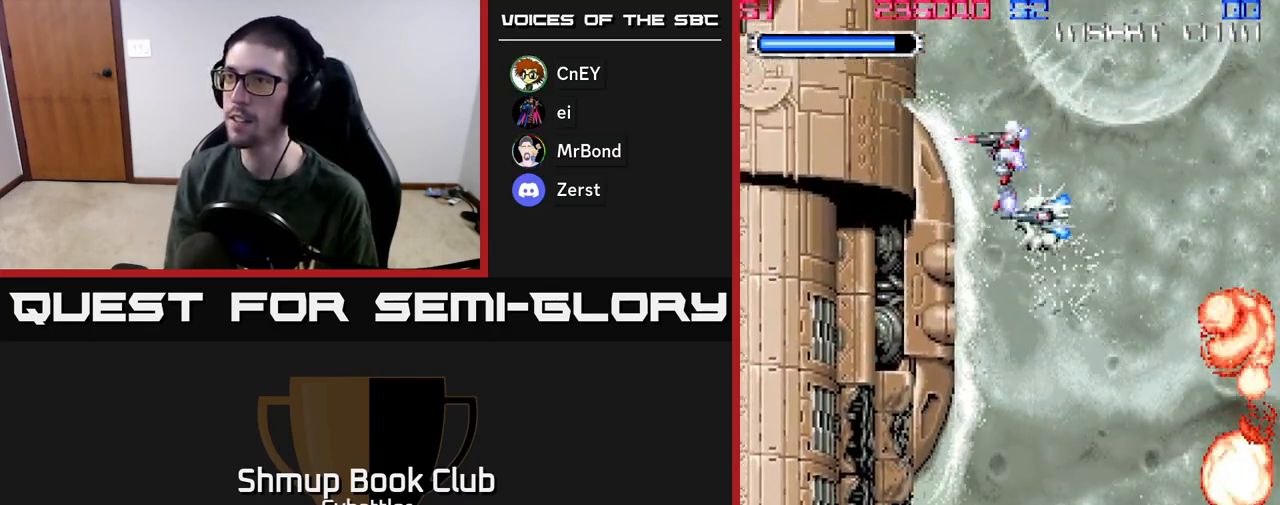
{"buttons": ["DPAD_DOWN", "DPAD_RIGHT"], "left_stick": "center", "right_stick": "center", "events": [[100, "DPAD_LEFT", "up"], [367, "DPAD_RIGHT", "down"], [467, "DPAD_DOWN", "down"]]}
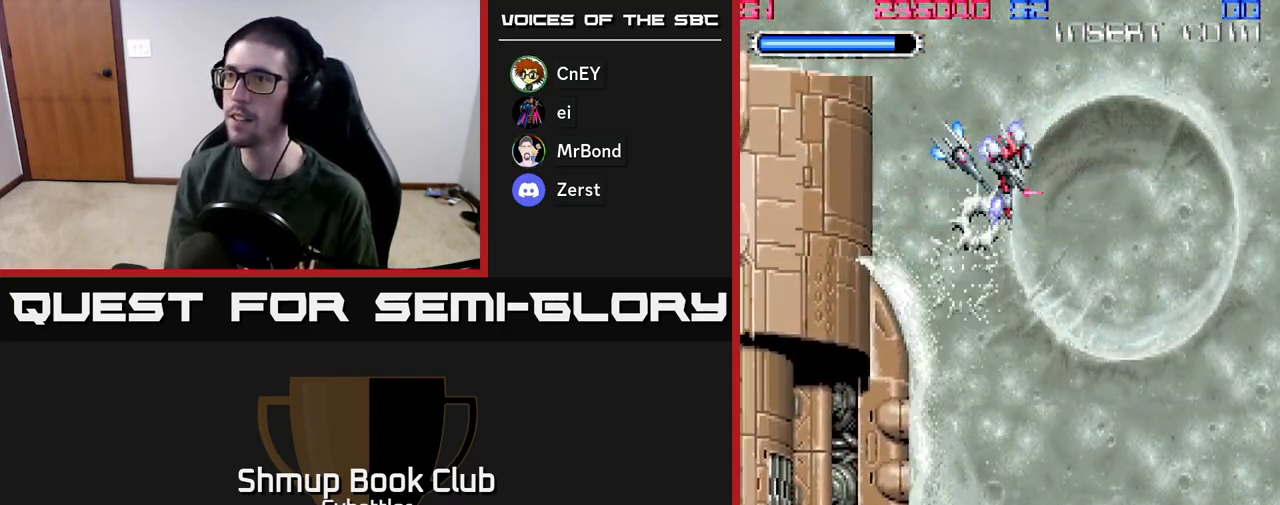
{"buttons": [], "left_stick": "center", "right_stick": "center", "events": [[100, "DPAD_RIGHT", "up"], [450, "DPAD_DOWN", "up"]]}
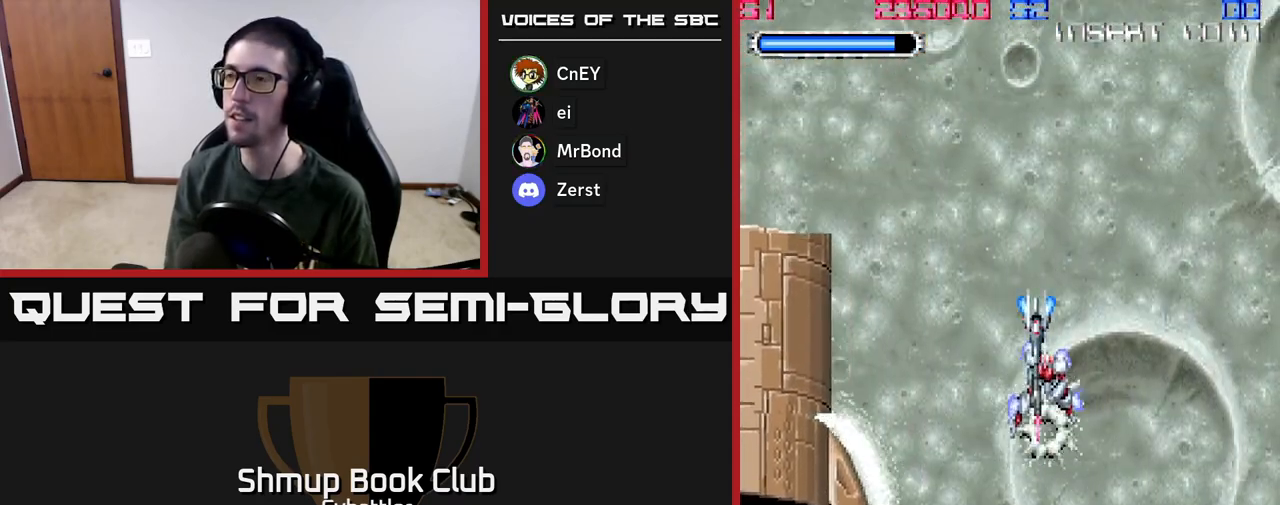
{"buttons": [], "left_stick": "center", "right_stick": "center", "events": [[300, "DPAD_UP", "down"], [500, "DPAD_UP", "up"]]}
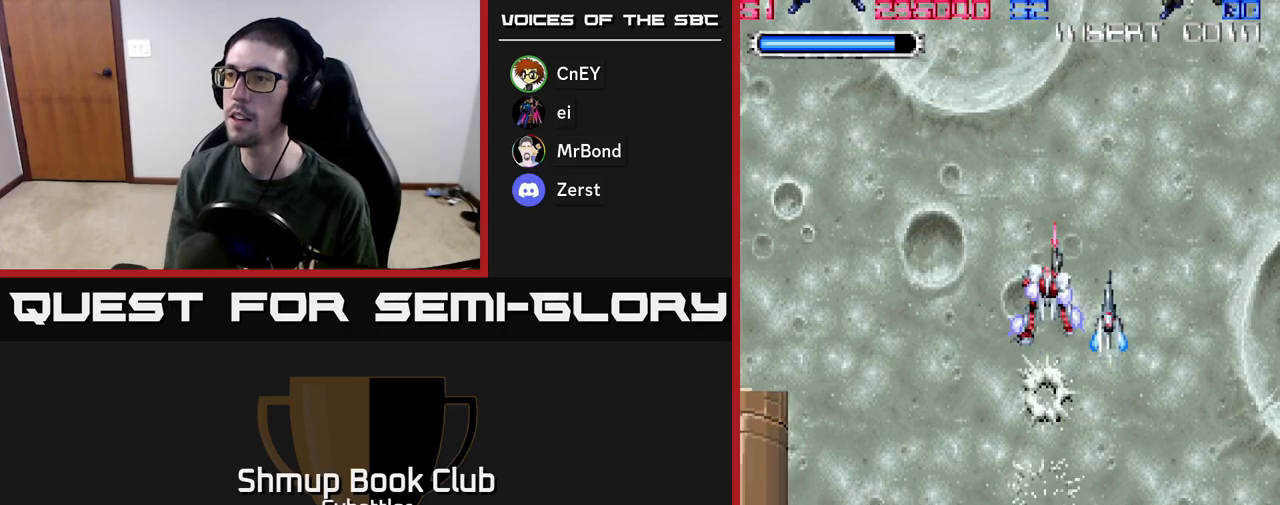
{"buttons": ["DPAD_UP", "DPAD_RIGHT"], "left_stick": "center", "right_stick": "center", "events": [[333, "DPAD_UP", "down"], [433, "DPAD_RIGHT", "down"]]}
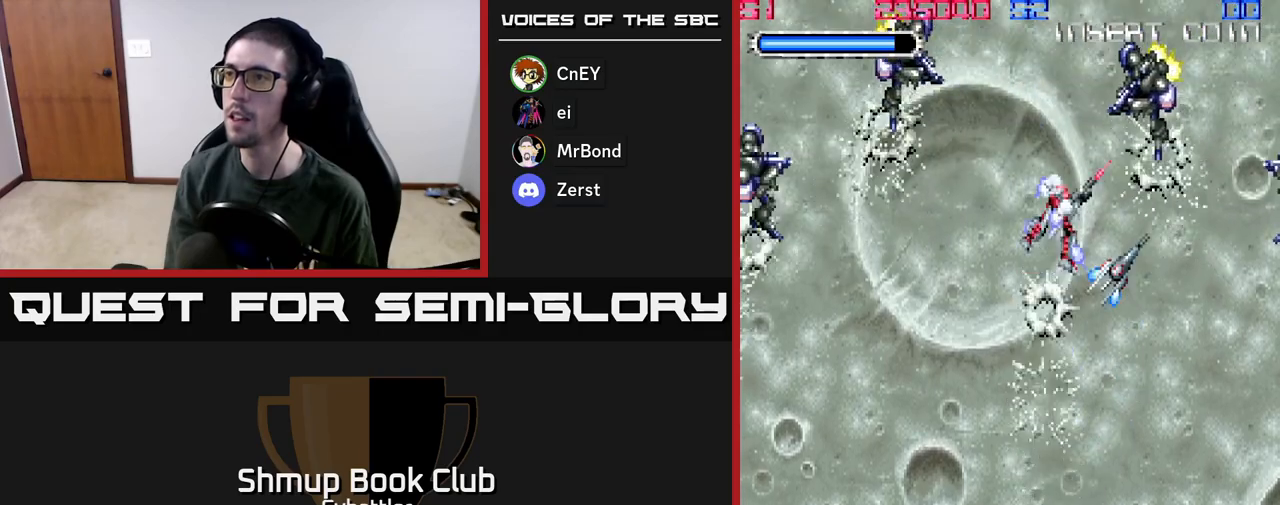
{"buttons": ["DPAD_LEFT"], "left_stick": "center", "right_stick": "center", "events": [[17, "X", "down"], [100, "DPAD_RIGHT", "up"], [117, "X", "up"], [150, "DPAD_LEFT", "down"], [267, "DPAD_UP", "up"], [300, "X", "down"], [383, "X", "up"]]}
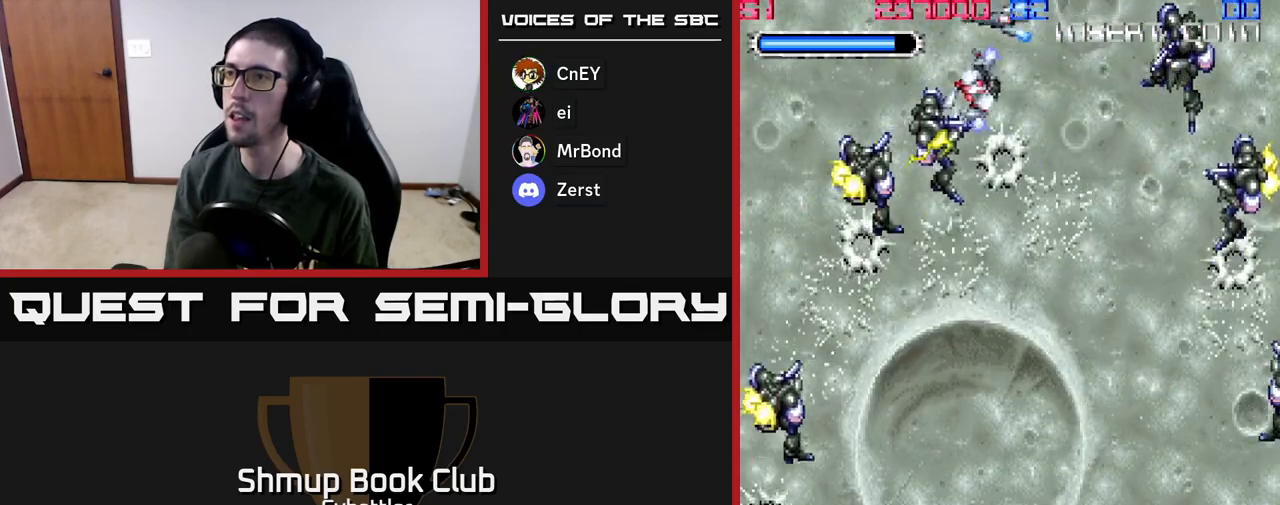
{"buttons": ["X", "DPAD_DOWN"], "left_stick": "center", "right_stick": "center", "events": [[100, "DPAD_DOWN", "down"], [117, "X", "down"], [233, "X", "up"], [450, "X", "down"], [467, "DPAD_LEFT", "up"]]}
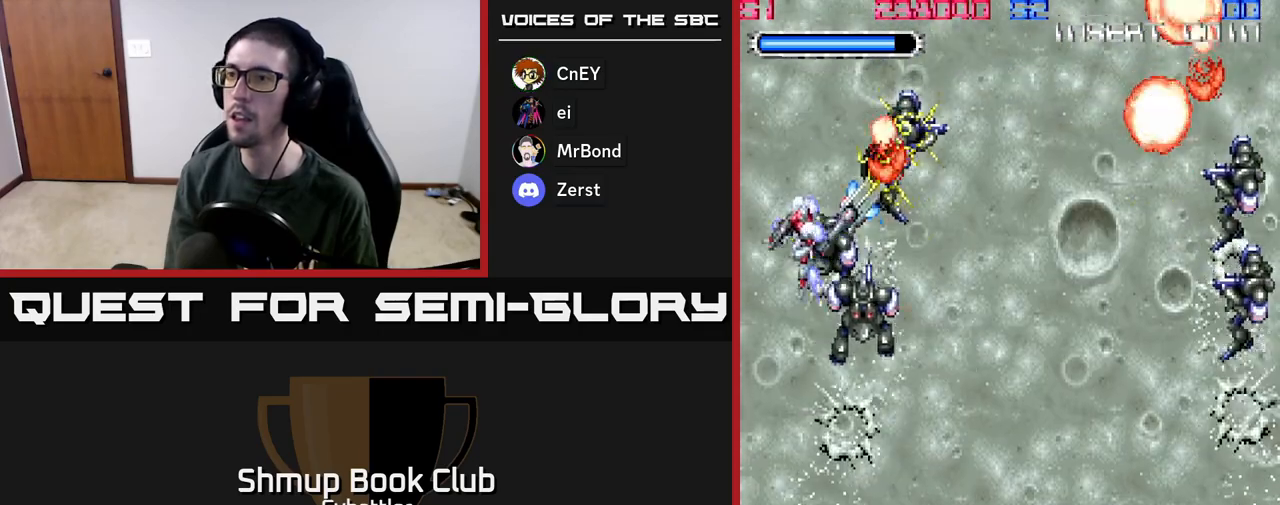
{"buttons": ["DPAD_DOWN", "DPAD_RIGHT"], "left_stick": "center", "right_stick": "center", "events": [[50, "DPAD_RIGHT", "down"], [50, "X", "up"], [333, "X", "down"], [450, "X", "up"]]}
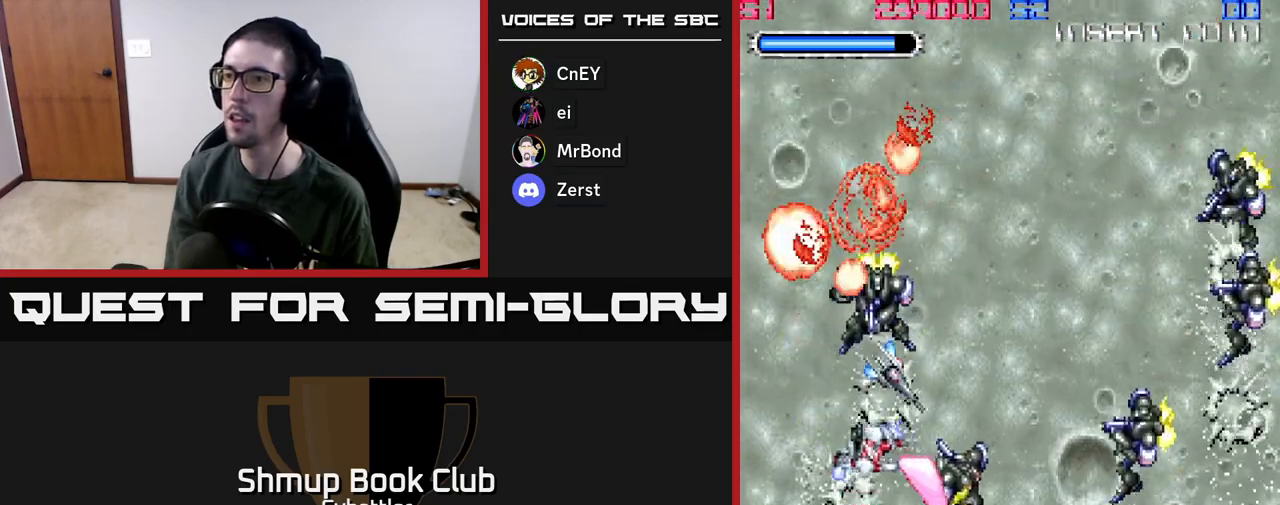
{"buttons": ["X", "DPAD_UP", "DPAD_RIGHT"], "left_stick": "center", "right_stick": "center", "events": [[133, "X", "down"], [200, "DPAD_DOWN", "up"], [233, "X", "up"], [267, "DPAD_UP", "down"], [317, "DPAD_RIGHT", "up"], [350, "DPAD_RIGHT", "down"], [483, "X", "down"]]}
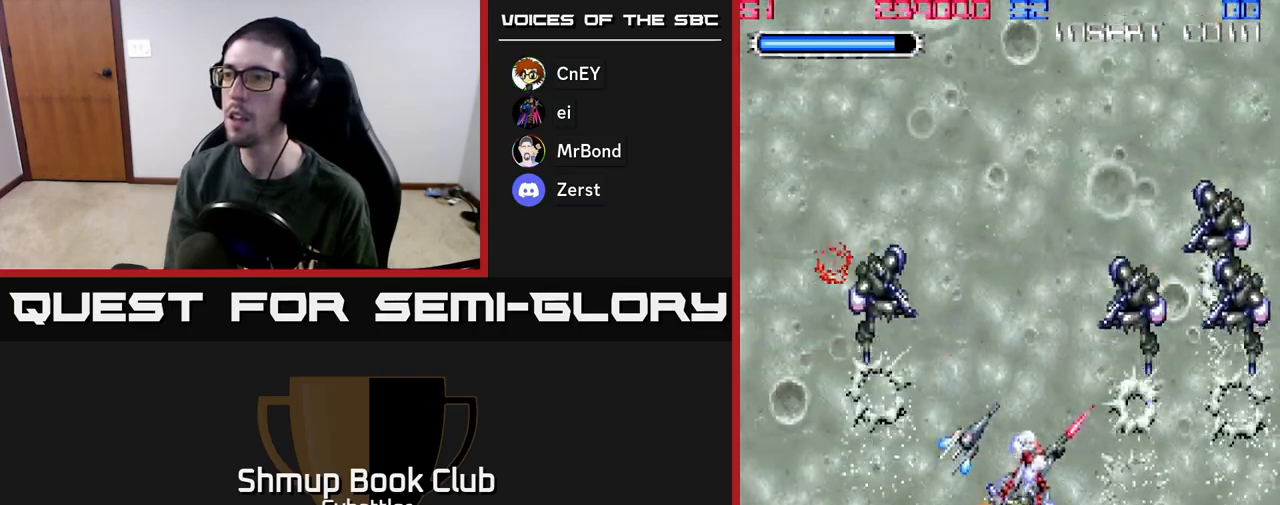
{"buttons": ["X", "DPAD_RIGHT"], "left_stick": "center", "right_stick": "center", "events": [[117, "X", "up"], [267, "X", "down"], [367, "X", "up"], [383, "DPAD_UP", "up"], [433, "DPAD_DOWN", "down"], [483, "X", "down"], [500, "DPAD_DOWN", "up"]]}
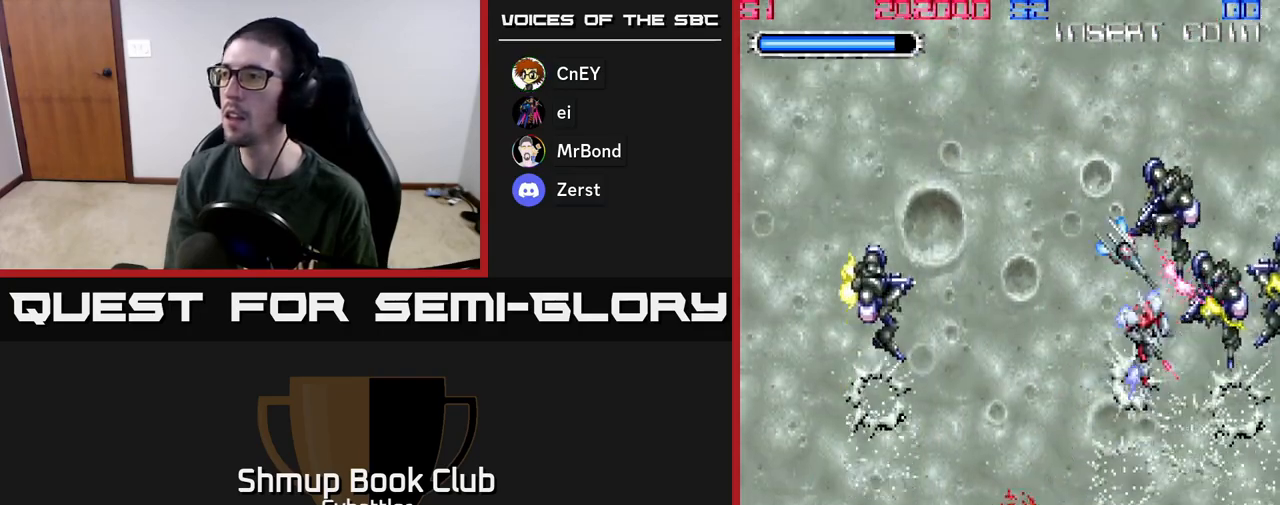
{"buttons": ["X", "DPAD_LEFT"], "left_stick": "center", "right_stick": "center", "events": [[50, "DPAD_RIGHT", "up"], [67, "DPAD_UP", "down"], [67, "X", "up"], [100, "DPAD_LEFT", "down"], [300, "DPAD_UP", "up"], [433, "X", "down"]]}
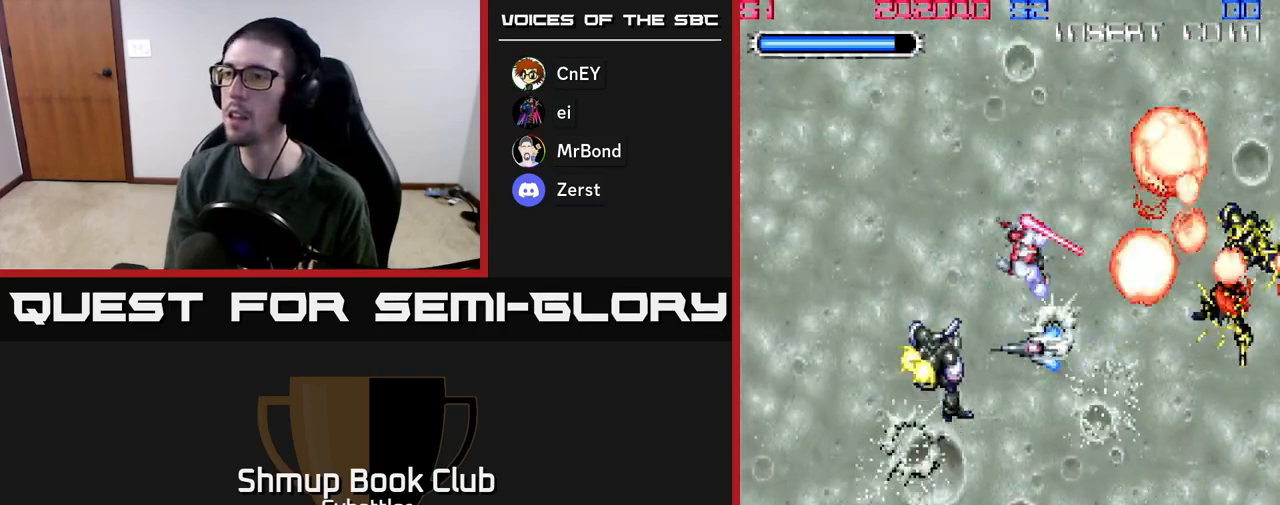
{"buttons": ["DPAD_DOWN"], "left_stick": "center", "right_stick": "center", "events": [[50, "DPAD_DOWN", "down"], [50, "X", "up"], [83, "DPAD_LEFT", "up"], [267, "X", "down"], [350, "X", "up"]]}
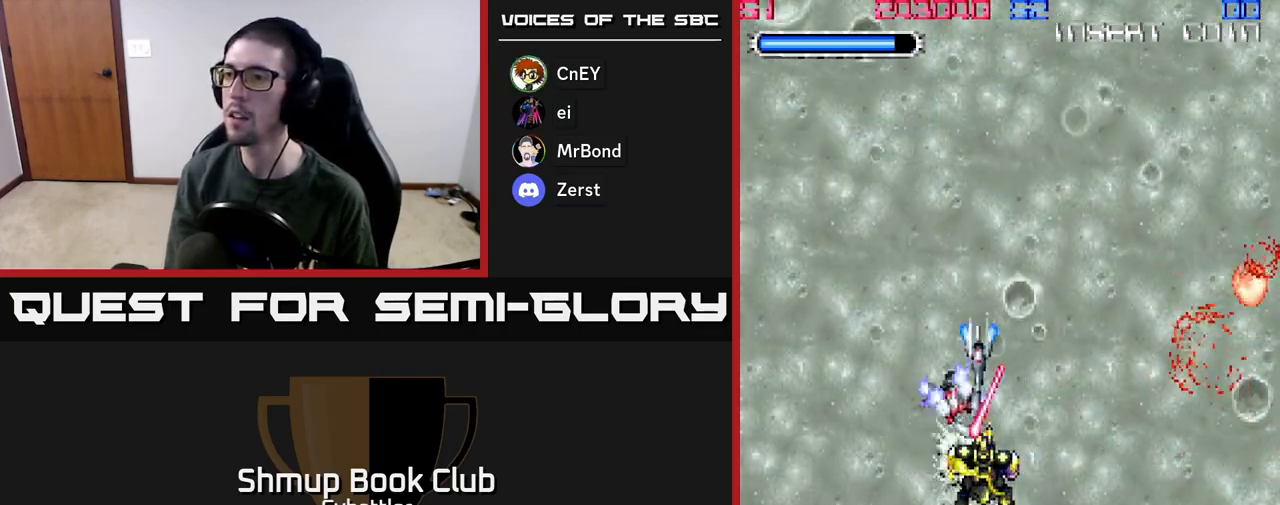
{"buttons": [], "left_stick": "center", "right_stick": "center", "events": [[117, "DPAD_DOWN", "up"], [150, "DPAD_RIGHT", "down"], [200, "DPAD_RIGHT", "up"], [217, "DPAD_UP", "down"], [367, "DPAD_UP", "up"]]}
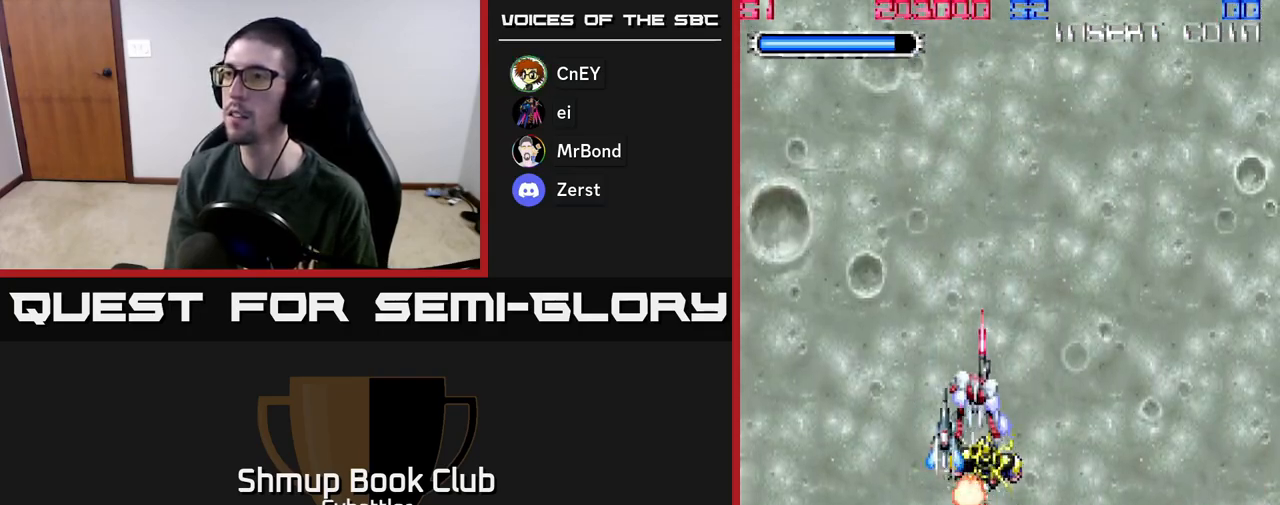
{"buttons": [], "left_stick": "center", "right_stick": "center", "events": [[17, "DPAD_UP", "down"], [250, "DPAD_UP", "up"]]}
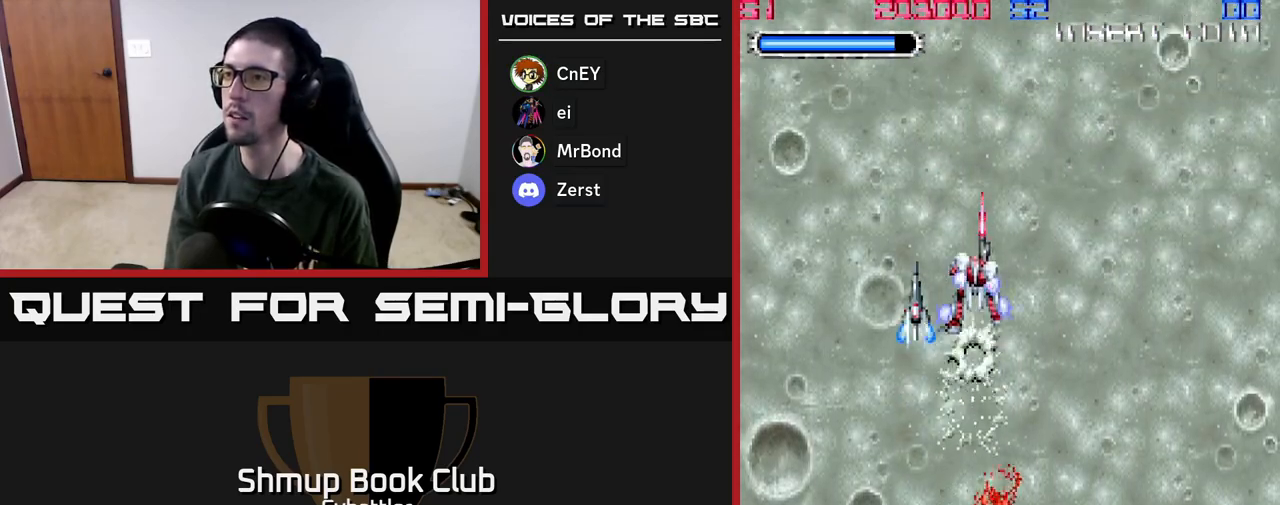
{"buttons": [], "left_stick": "center", "right_stick": "center", "events": []}
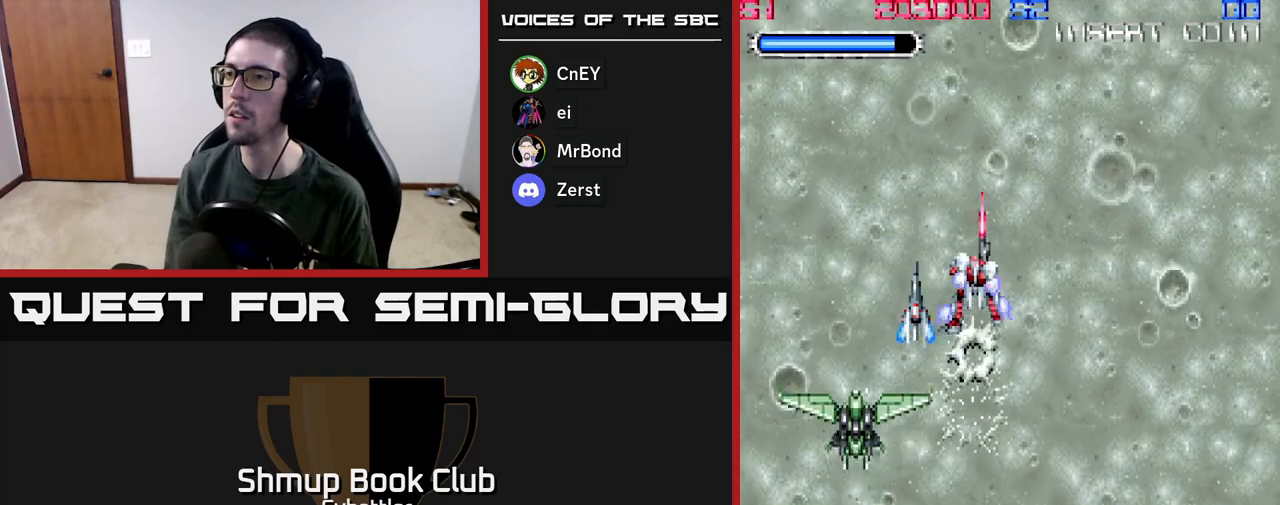
{"buttons": ["DPAD_RIGHT"], "left_stick": "center", "right_stick": "center", "events": [[117, "DPAD_LEFT", "down"], [167, "X", "down"], [250, "DPAD_LEFT", "up"], [250, "X", "up"], [333, "DPAD_RIGHT", "down"]]}
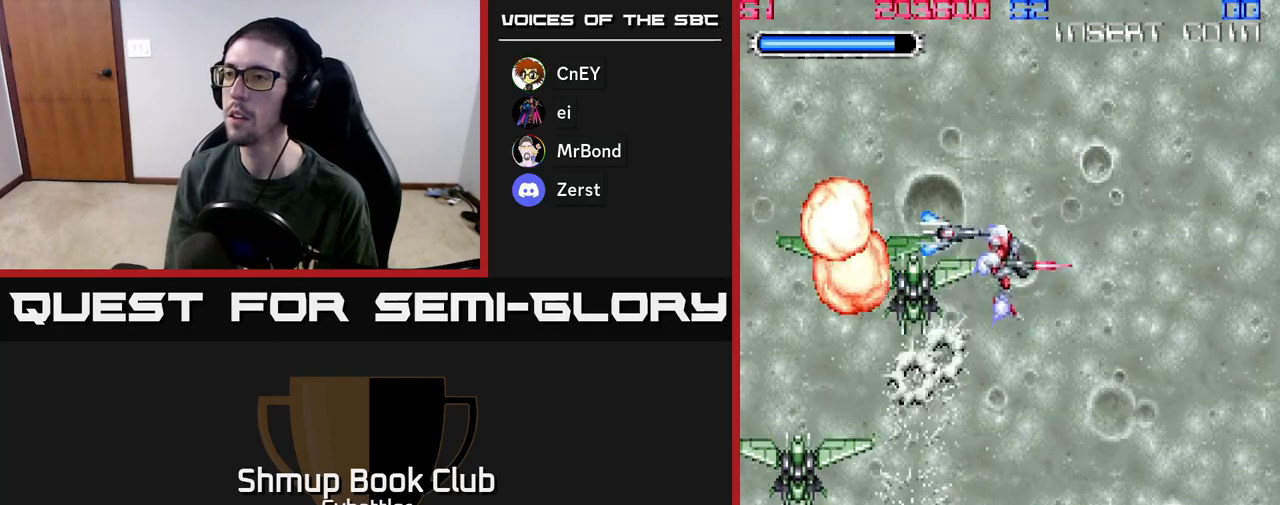
{"buttons": [], "left_stick": "center", "right_stick": "center", "events": [[17, "DPAD_RIGHT", "up"], [50, "DPAD_LEFT", "down"], [67, "X", "down"], [167, "X", "up"], [383, "X", "down"], [450, "DPAD_LEFT", "up"], [483, "X", "up"]]}